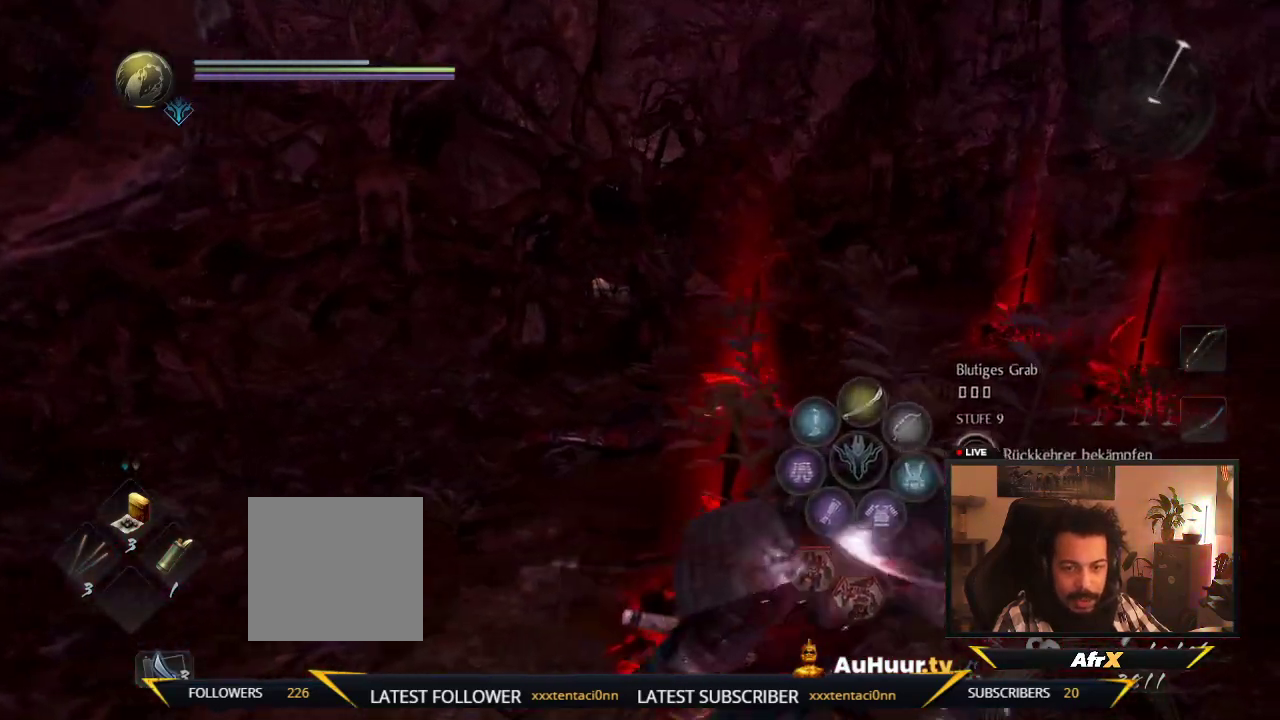
Gameplay with a controller (Xbox layout); each line is a JSON object with the inputs held at the frame after it (dt_ms = milliseconds from this image to that frame). "events" lists button and stick changes between this image and that frame as [ms after this image, input, new state], when the widget could be followed in between. This overlay highlights the sticks when they move; stick clicks (L3 R3) are not distinguishable. Not read: L3 R3.
{"dt_ms": 700, "buttons": [], "left_stick": "center", "right_stick": "center", "events": [[183, "right_stick", "right"], [333, "right_stick", "center"], [433, "left_stick", "up"], [667, "left_stick", "center"]]}
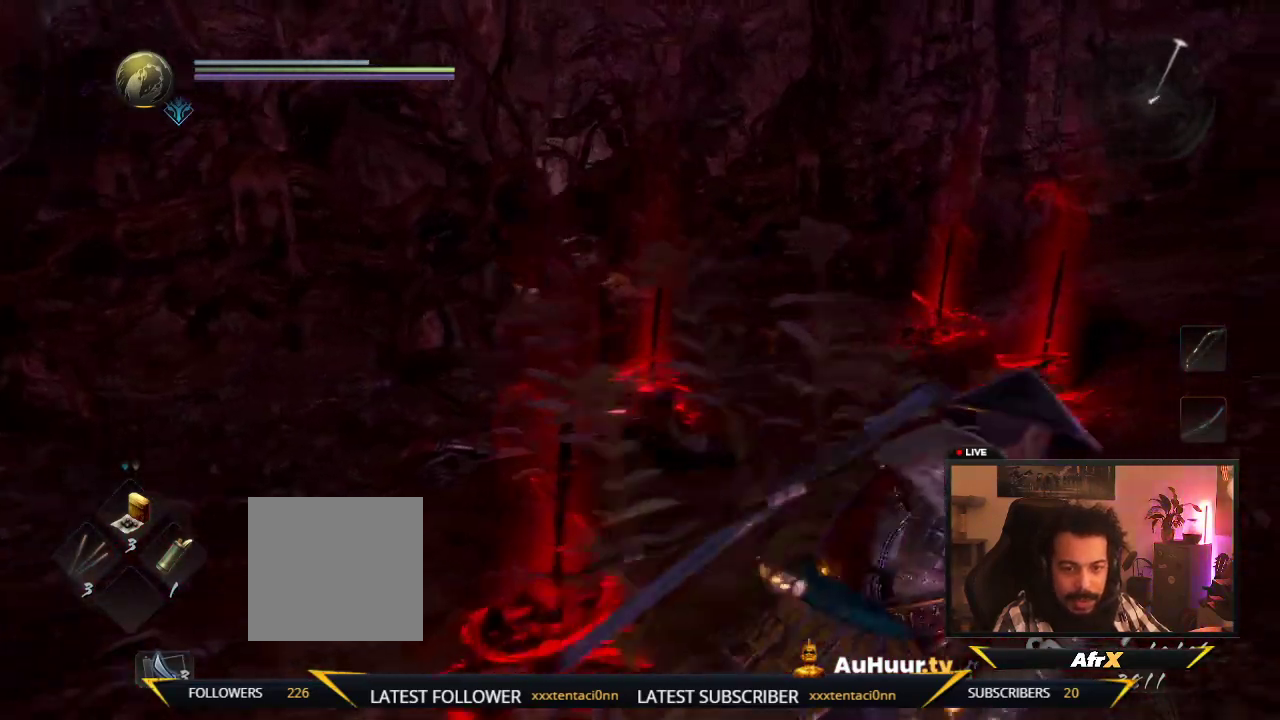
{"dt_ms": 300, "buttons": [], "left_stick": "left", "right_stick": "center", "events": [[233, "left_stick", "left"]]}
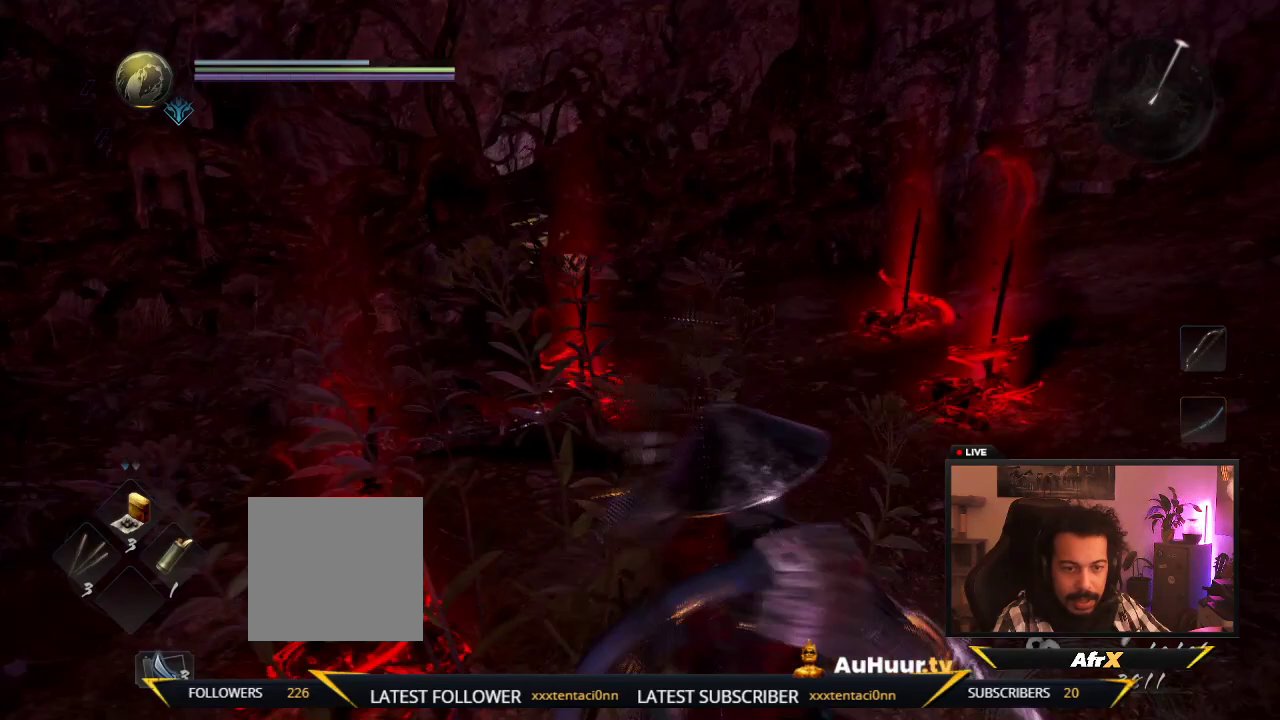
{"dt_ms": 400, "buttons": [], "left_stick": "center", "right_stick": "center", "events": [[117, "left_stick", "center"]]}
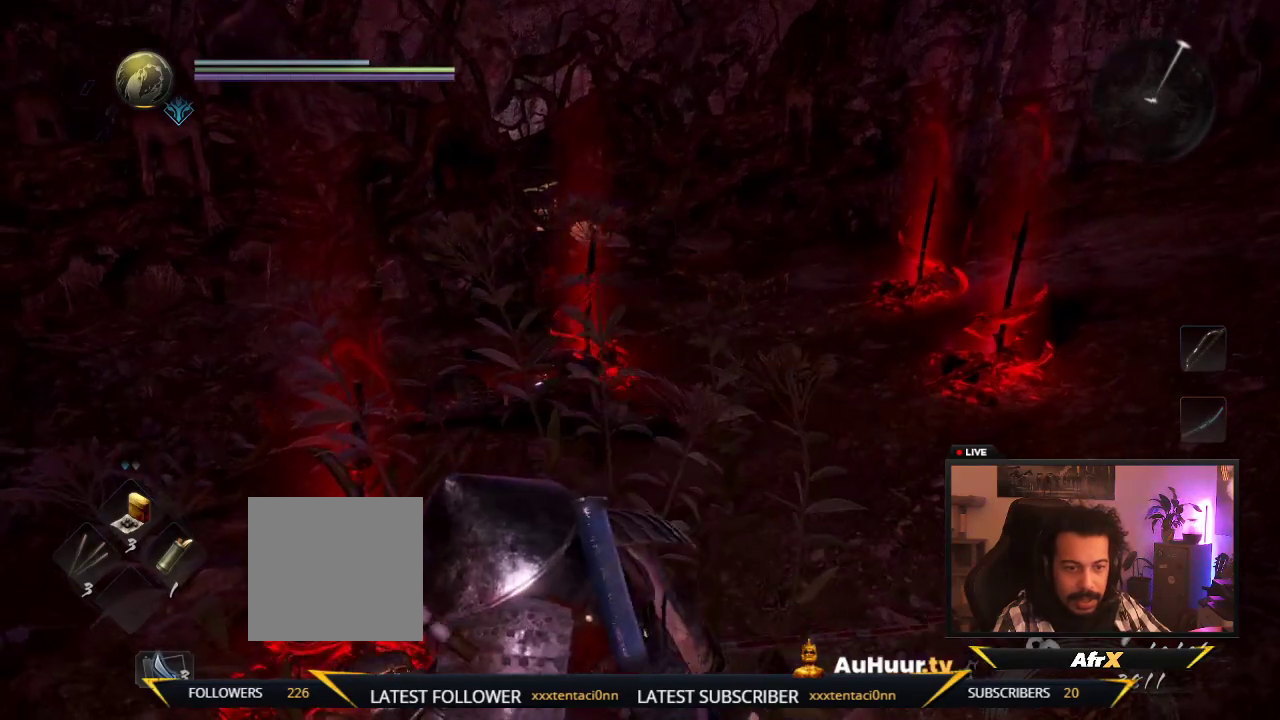
{"dt_ms": 700, "buttons": [], "left_stick": "up-right", "right_stick": "center", "events": [[83, "left_stick", "up-left"], [250, "left_stick", "center"], [633, "left_stick", "up-right"]]}
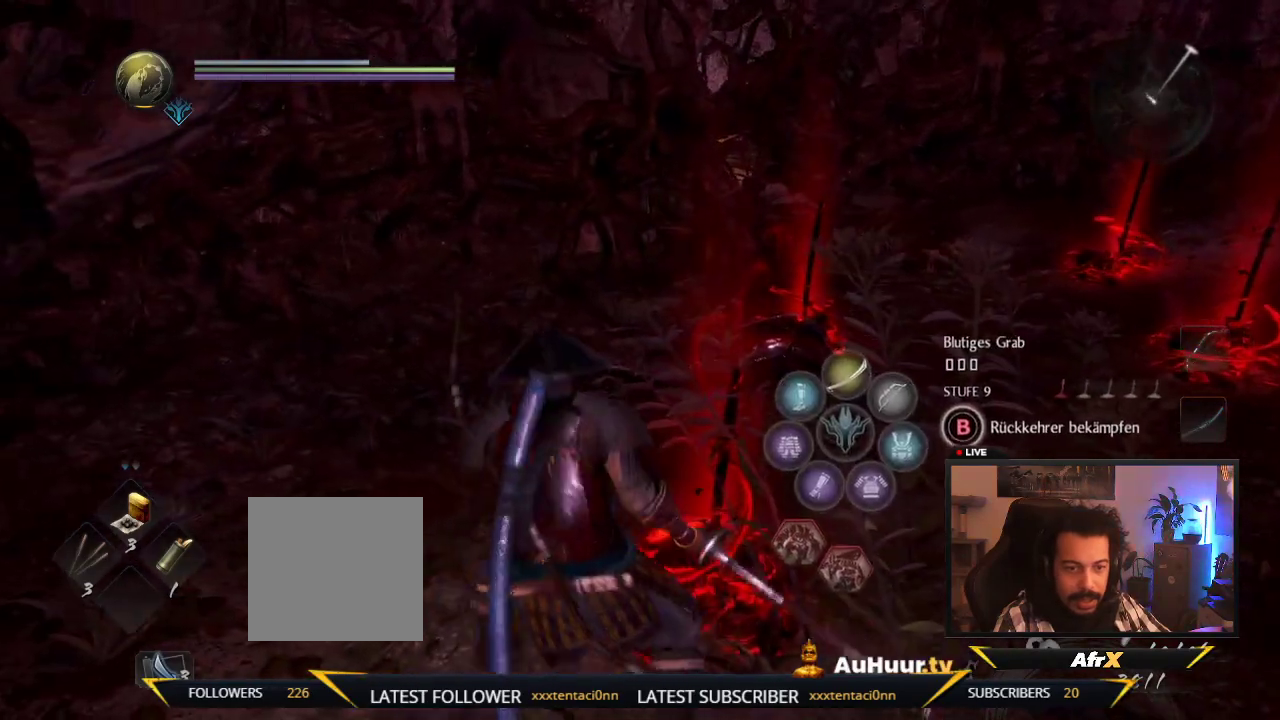
{"dt_ms": 400, "buttons": [], "left_stick": "center", "right_stick": "center", "events": [[100, "left_stick", "right"], [150, "left_stick", "center"]]}
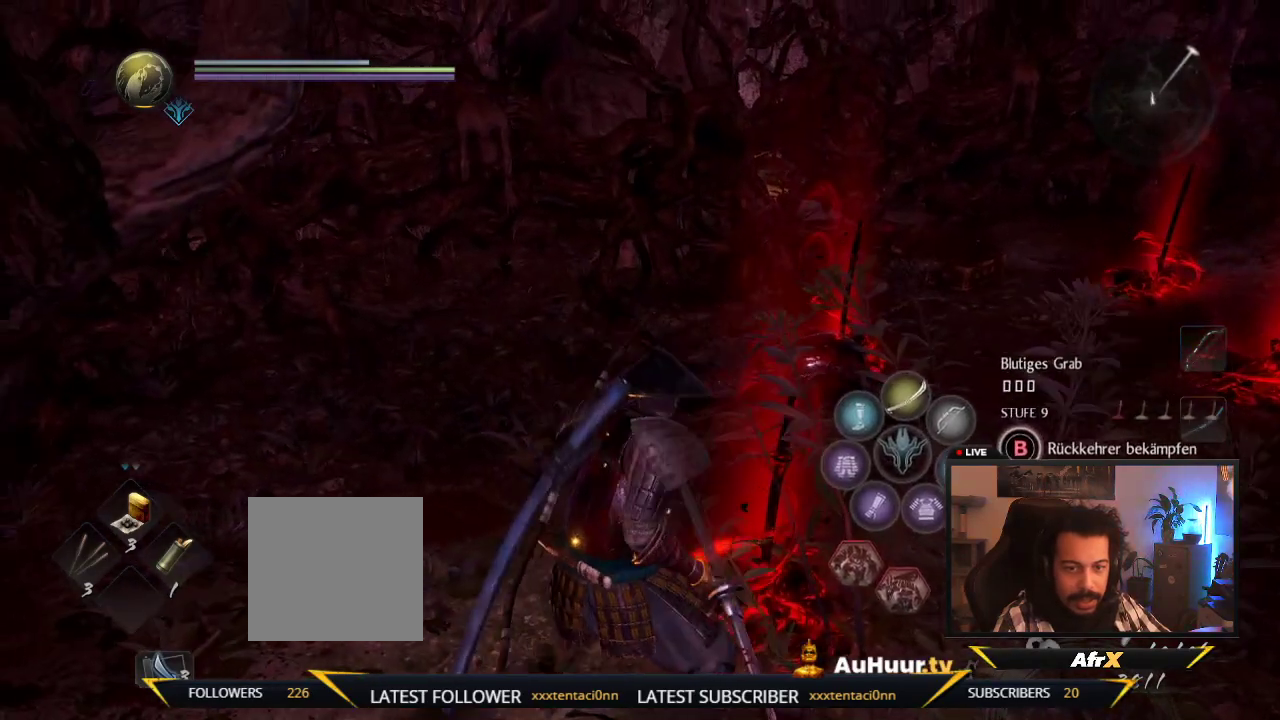
{"dt_ms": 500, "buttons": [], "left_stick": "center", "right_stick": "center", "events": []}
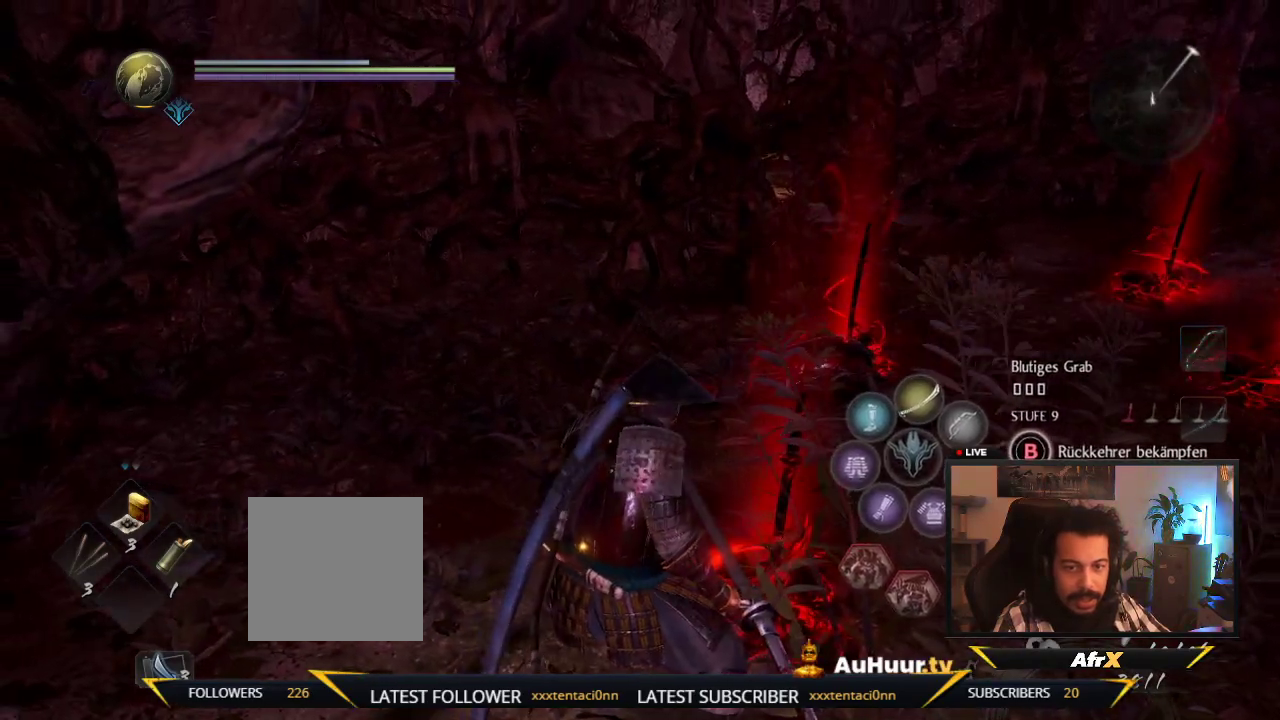
{"dt_ms": 500, "buttons": [], "left_stick": "center", "right_stick": "center", "events": [[17, "right_stick", "right"], [300, "right_stick", "center"]]}
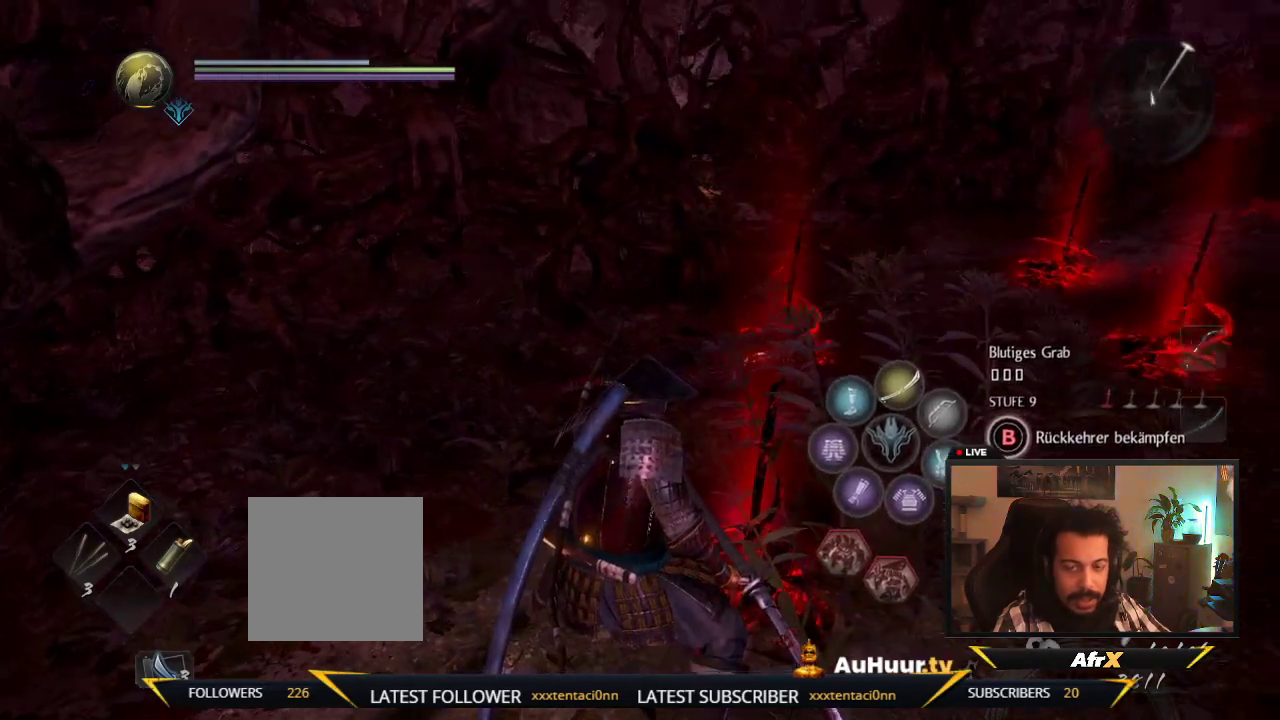
{"dt_ms": 300, "buttons": [], "left_stick": "center", "right_stick": "center", "events": [[17, "right_stick", "right"], [300, "right_stick", "center"]]}